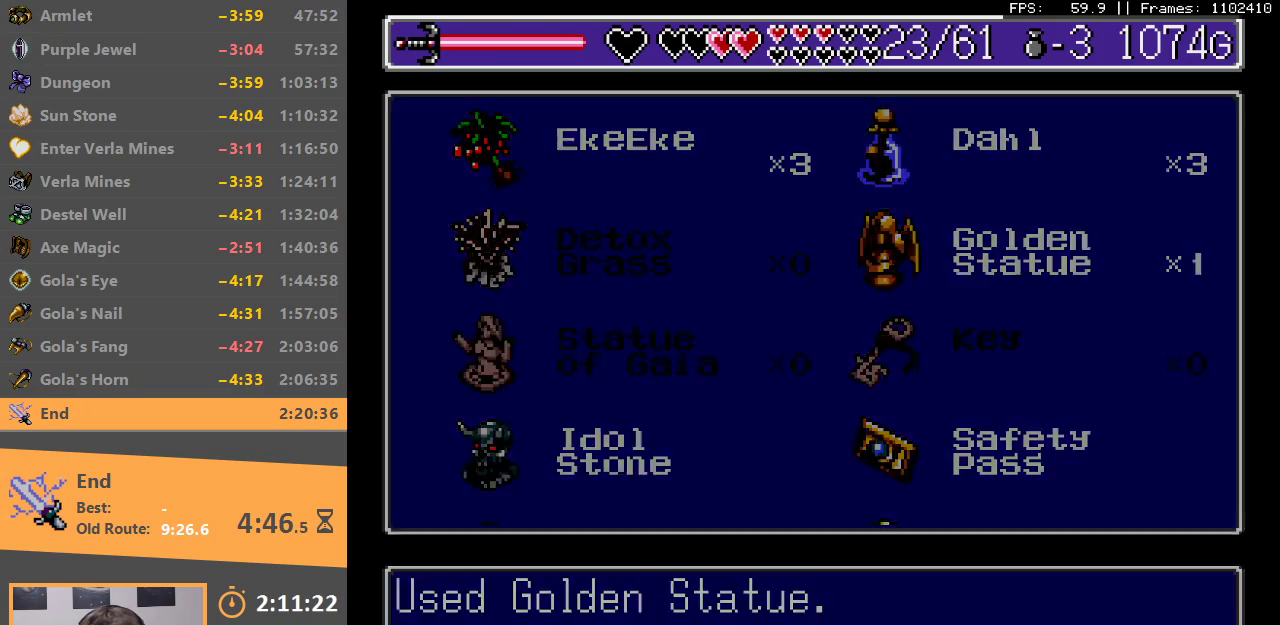
Gameplay with a controller; each line is a JSON object with the inputs held at the frame after it. "events" lists button and stick changes between this image and that frame as [ms after this image, input, new state], when the widget could be followed in between. Not read: DPAD_DOWN DPAD_LEFT DPAD_RIGHT DPAD_UP L3 R3.
{"buttons": [], "events": [[67, "A", "down"], [67, "B", "down"], [133, "A", "up"], [133, "B", "up"], [217, "A", "down"], [217, "B", "down"], [283, "A", "up"], [300, "B", "up"], [367, "B", "down"], [383, "A", "down"], [433, "A", "up"], [467, "B", "up"]]}
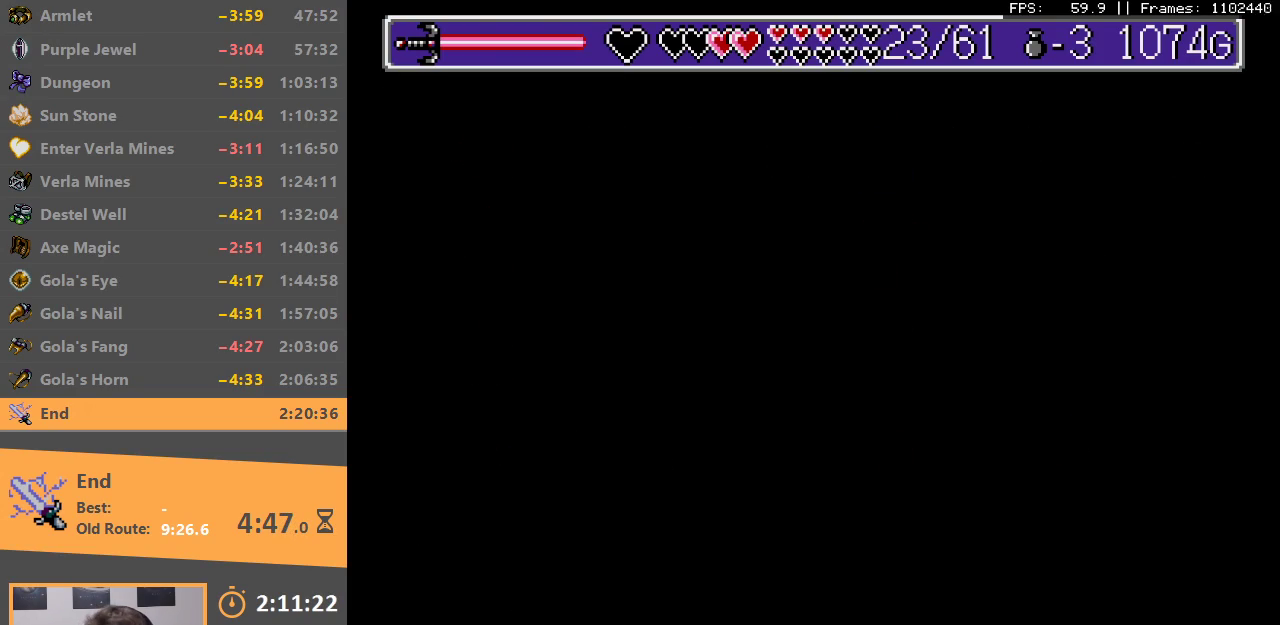
{"buttons": ["B"], "events": [[33, "A", "down"], [33, "B", "down"], [117, "A", "up"], [133, "B", "up"], [183, "B", "down"], [200, "A", "down"], [267, "A", "up"], [267, "B", "up"], [333, "B", "down"], [350, "A", "down"], [400, "A", "up"], [417, "B", "up"], [483, "B", "down"]]}
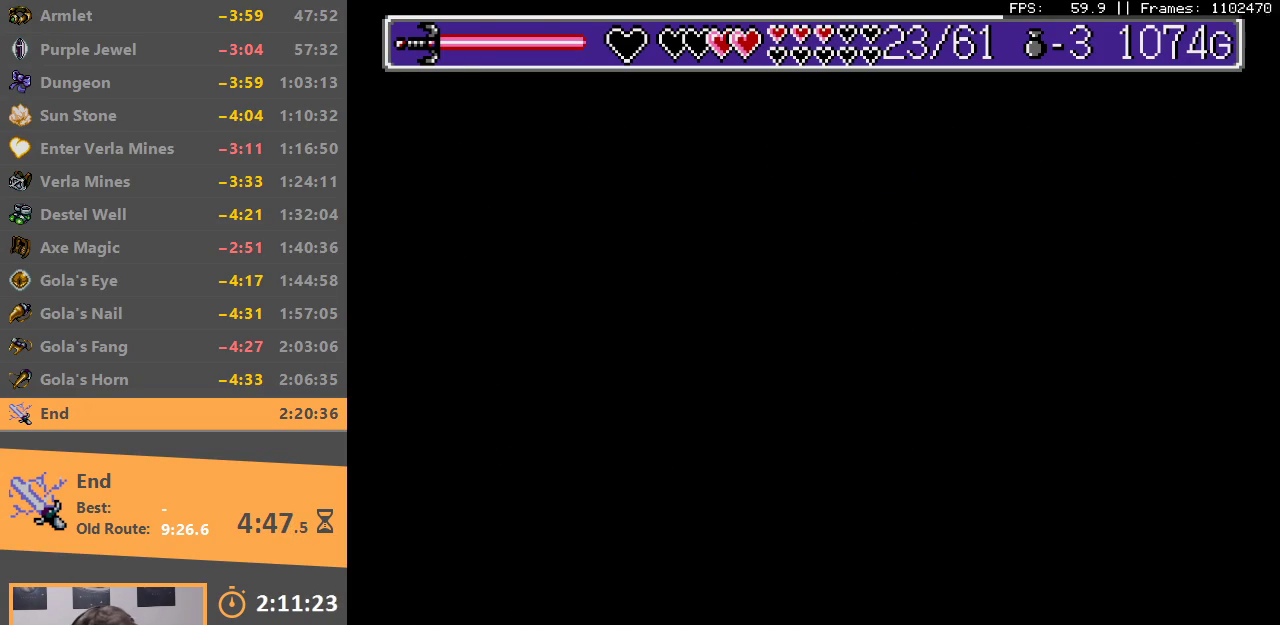
{"buttons": ["B"], "events": [[83, "B", "up"], [133, "B", "down"], [233, "B", "up"], [333, "B", "down"], [383, "B", "up"], [450, "B", "down"]]}
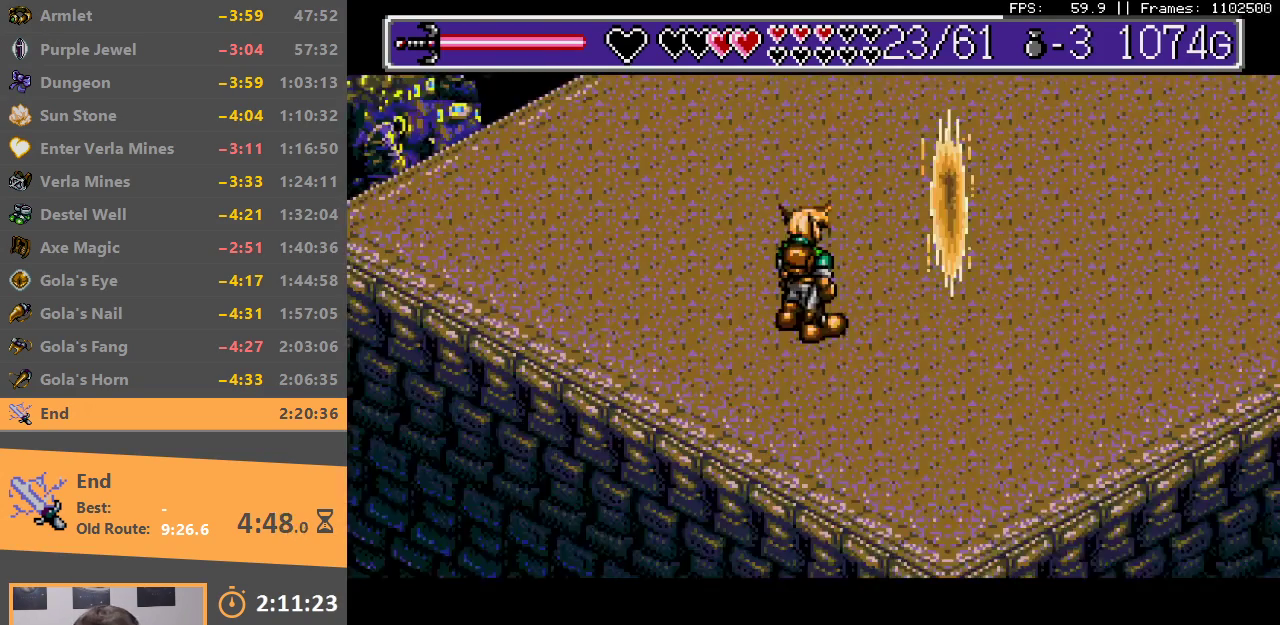
{"buttons": [], "events": [[33, "B", "up"], [117, "A", "down"], [117, "B", "down"], [183, "A", "up"], [200, "B", "up"], [267, "B", "down"], [283, "A", "down"], [333, "A", "up"], [333, "B", "up"], [400, "A", "down"], [400, "B", "down"], [483, "A", "up"], [500, "B", "up"]]}
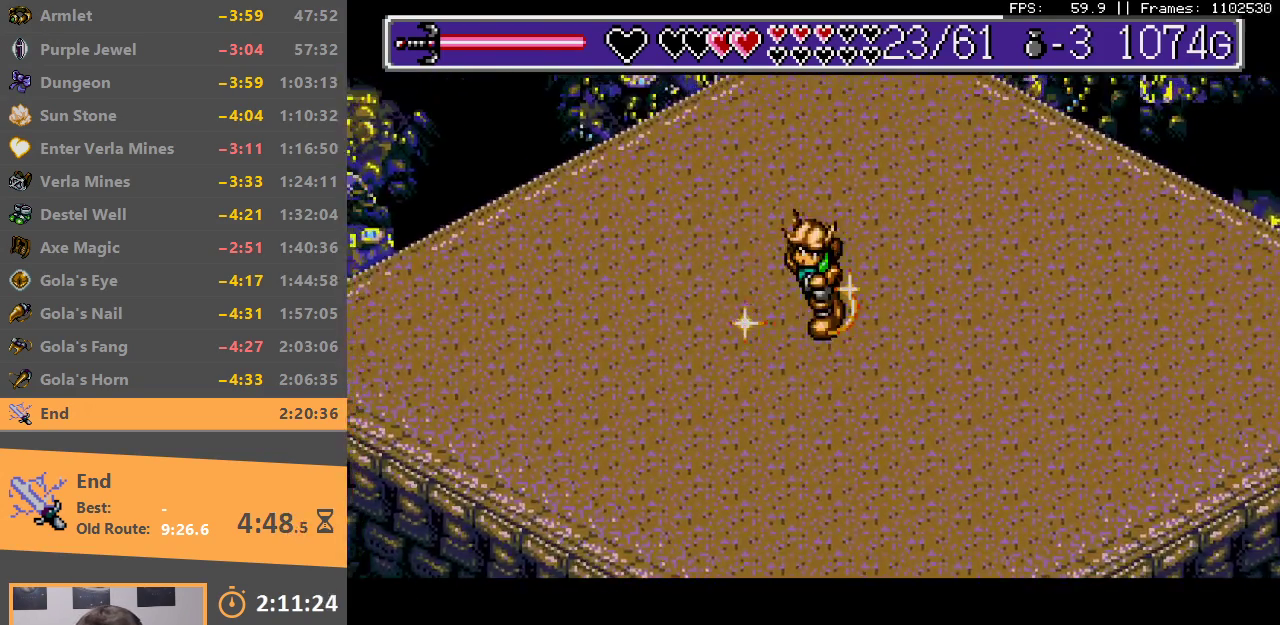
{"buttons": ["A", "B"], "events": [[33, "B", "down"], [50, "A", "down"], [133, "A", "up"], [133, "B", "up"], [200, "B", "down"], [217, "A", "down"], [267, "A", "up"], [283, "B", "up"], [317, "B", "down"], [350, "A", "down"], [400, "A", "up"], [417, "B", "up"], [483, "A", "down"], [483, "B", "down"]]}
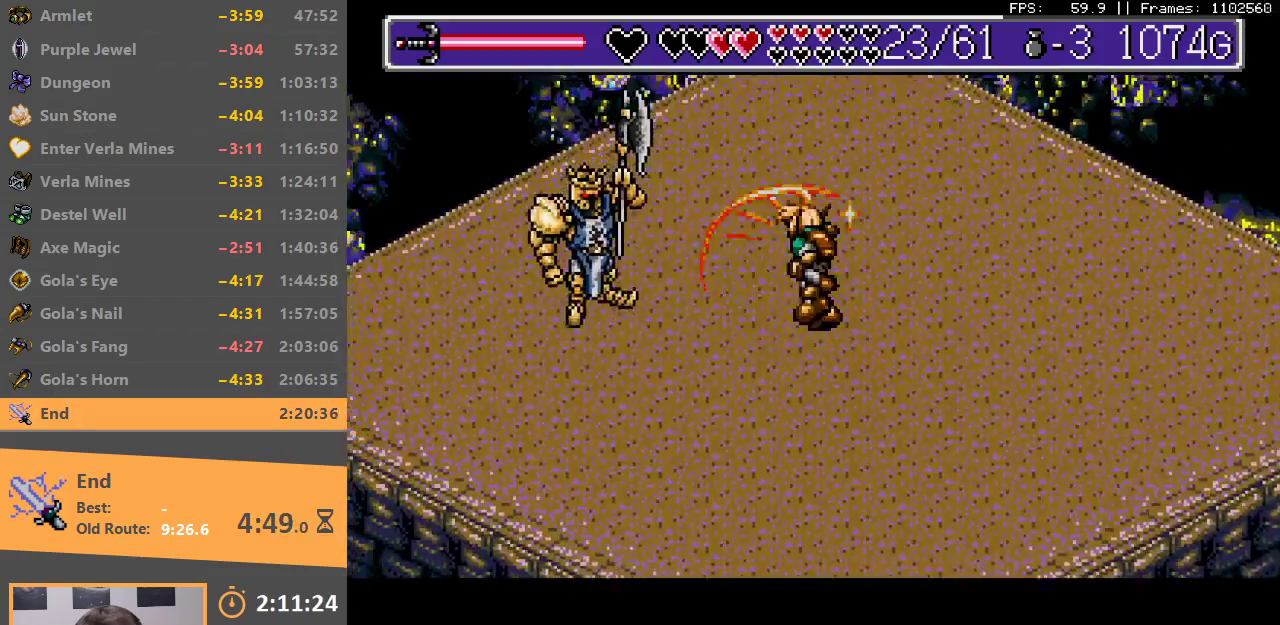
{"buttons": [], "events": [[50, "A", "up"], [67, "B", "up"], [117, "B", "down"], [133, "A", "down"], [200, "A", "up"], [200, "B", "up"], [250, "A", "down"], [250, "B", "down"], [317, "A", "up"], [317, "B", "up"], [367, "B", "down"], [383, "A", "down"], [433, "A", "up"], [450, "B", "up"]]}
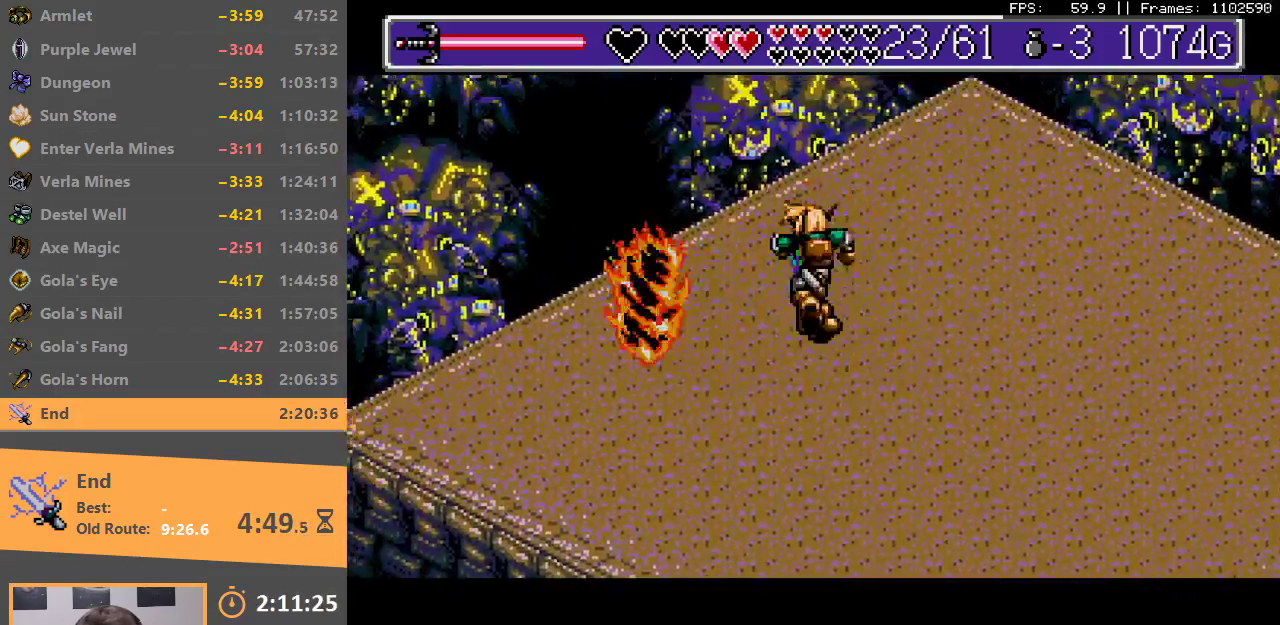
{"buttons": ["B"], "events": [[33, "A", "down"], [33, "B", "down"], [100, "A", "up"], [100, "B", "up"], [150, "A", "down"], [150, "B", "down"], [217, "A", "up"], [233, "B", "up"], [283, "A", "down"], [283, "B", "down"], [350, "A", "up"], [350, "B", "up"], [417, "A", "down"], [417, "B", "down"], [483, "A", "up"]]}
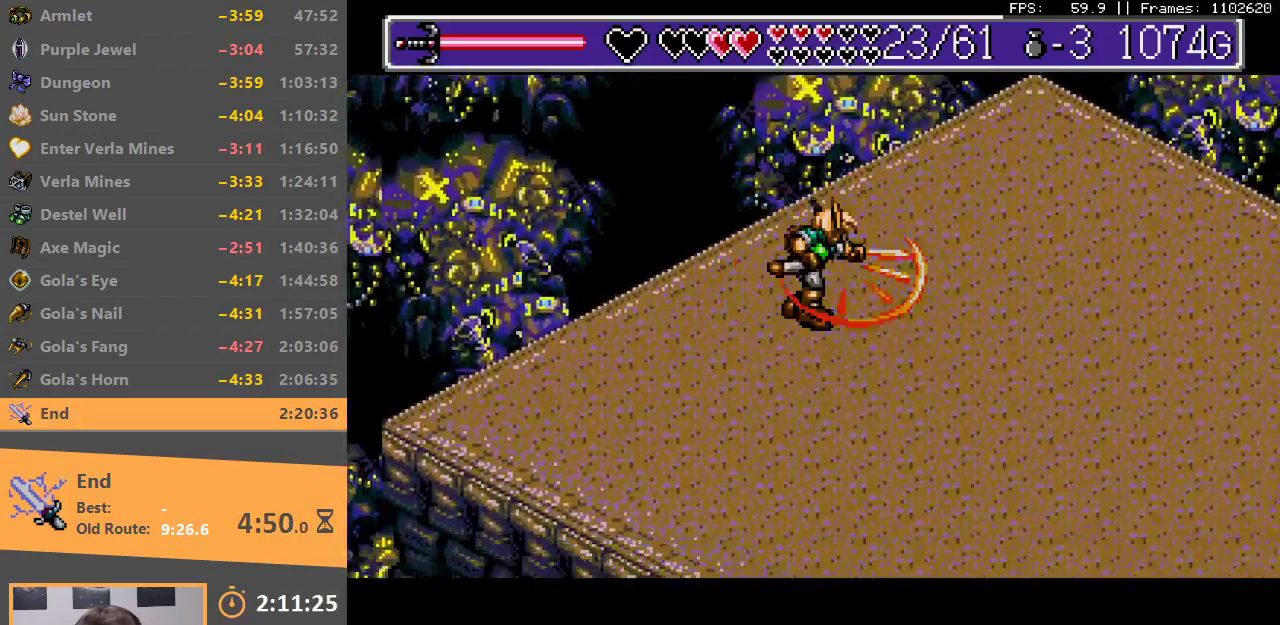
{"buttons": ["A", "B"], "events": [[67, "A", "down"], [117, "A", "up"], [133, "B", "up"], [200, "B", "down"], [233, "A", "down"], [283, "A", "up"], [283, "B", "up"], [350, "B", "down"], [367, "A", "down"], [433, "A", "up"], [433, "B", "up"], [500, "A", "down"], [500, "B", "down"]]}
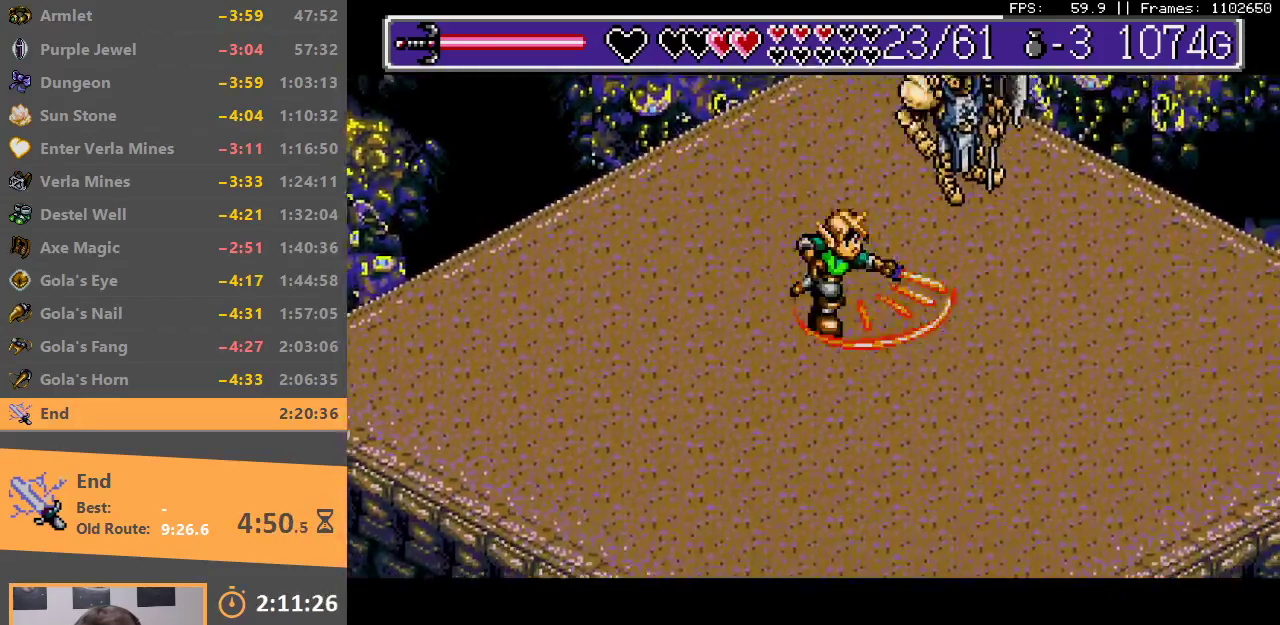
{"buttons": [], "events": [[50, "A", "up"], [83, "B", "up"], [133, "B", "down"], [150, "A", "down"], [217, "A", "up"], [217, "B", "up"], [283, "A", "down"], [283, "B", "down"], [350, "A", "up"], [350, "B", "up"], [400, "B", "down"], [417, "A", "down"], [483, "A", "up"], [483, "B", "up"]]}
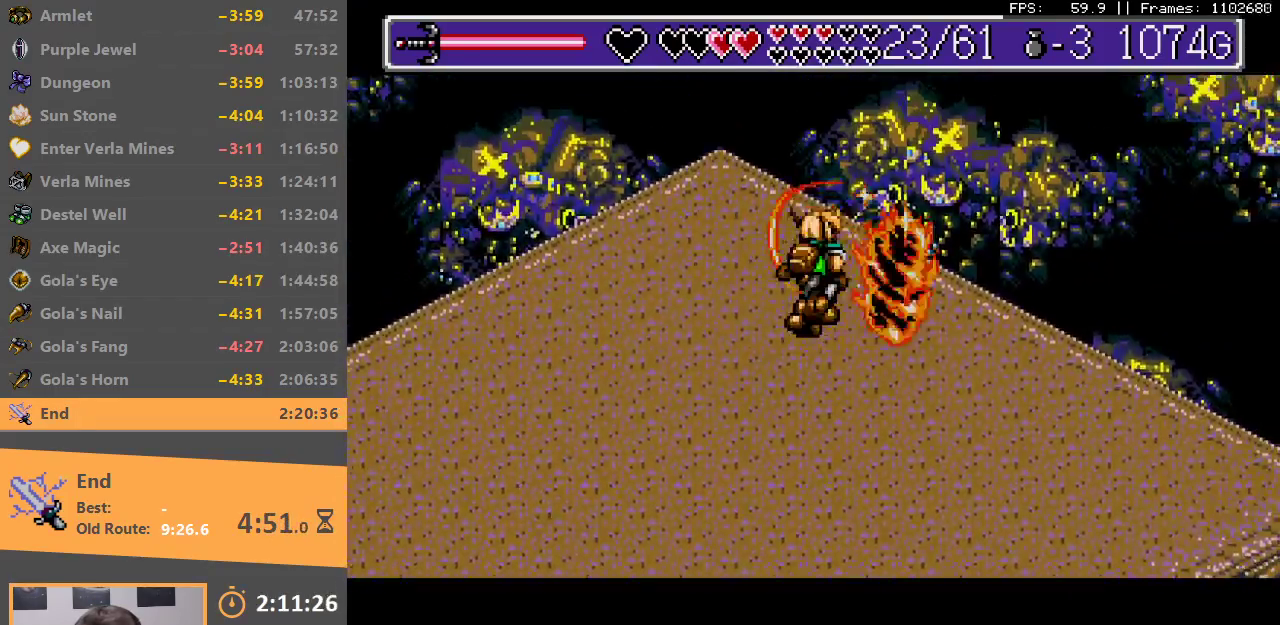
{"buttons": ["A", "B"], "events": [[50, "A", "down"], [50, "B", "down"], [100, "A", "up"], [167, "A", "down"], [233, "A", "up"], [233, "B", "up"], [300, "A", "down"], [300, "B", "down"], [350, "A", "up"], [350, "B", "up"], [433, "B", "down"], [450, "A", "down"]]}
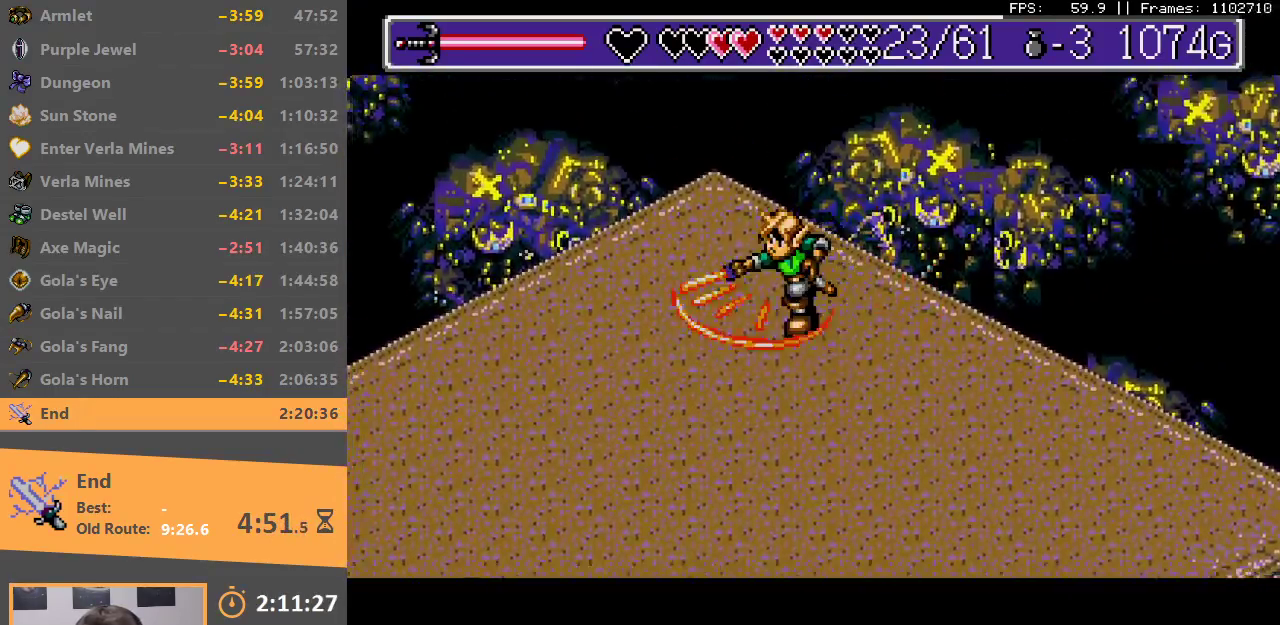
{"buttons": [], "events": [[17, "A", "up"], [17, "B", "up"], [83, "B", "down"], [100, "A", "down"], [167, "A", "up"], [183, "B", "up"], [233, "A", "down"], [233, "B", "down"], [317, "A", "up"], [317, "B", "up"], [383, "B", "down"], [400, "A", "down"], [483, "A", "up"], [483, "B", "up"]]}
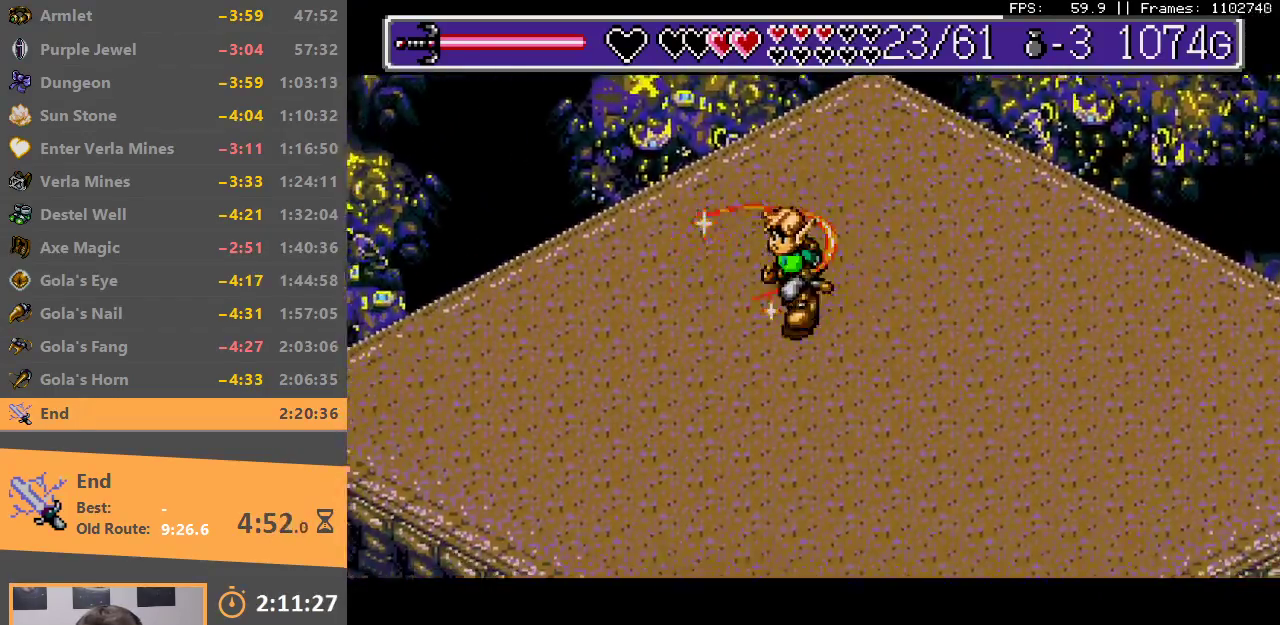
{"buttons": ["B"], "events": [[33, "A", "down"], [33, "B", "down"], [133, "A", "up"], [150, "B", "up"], [200, "A", "down"], [200, "B", "down"], [283, "A", "up"], [283, "B", "up"], [367, "A", "down"], [367, "B", "down"], [433, "A", "up"], [450, "B", "up"], [500, "B", "down"]]}
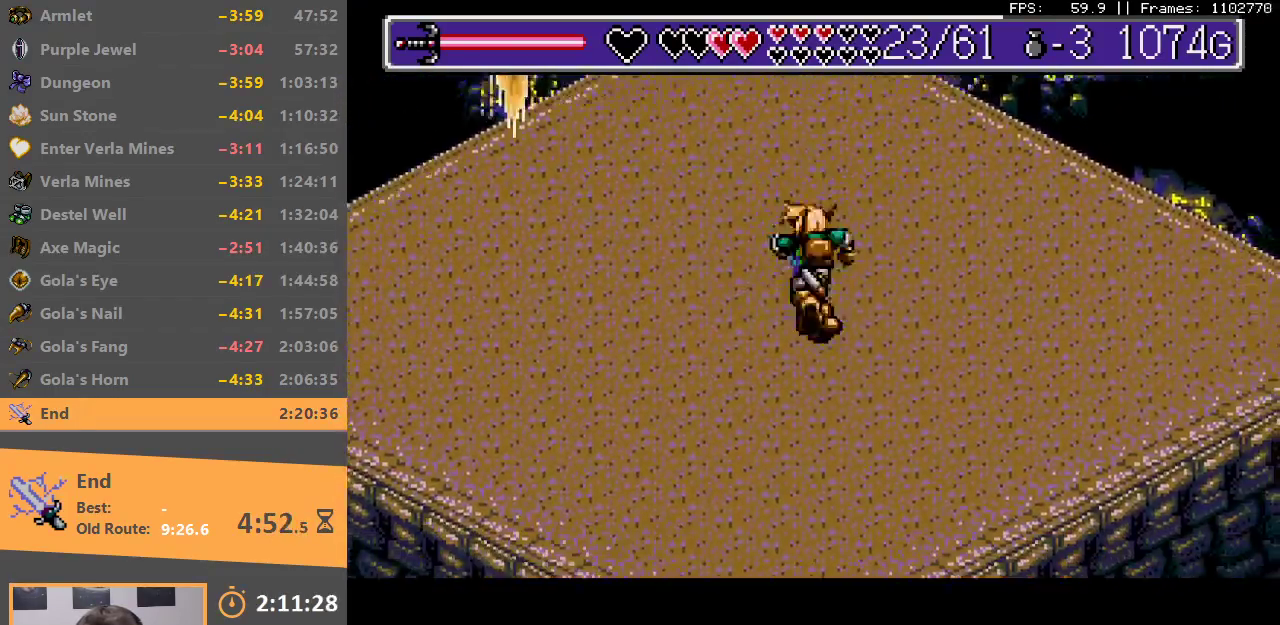
{"buttons": ["A", "B"], "events": [[17, "A", "down"], [100, "A", "up"], [100, "B", "up"], [150, "B", "down"], [167, "A", "down"], [250, "A", "up"], [267, "B", "up"], [317, "B", "down"], [333, "A", "down"], [400, "A", "up"], [483, "A", "down"]]}
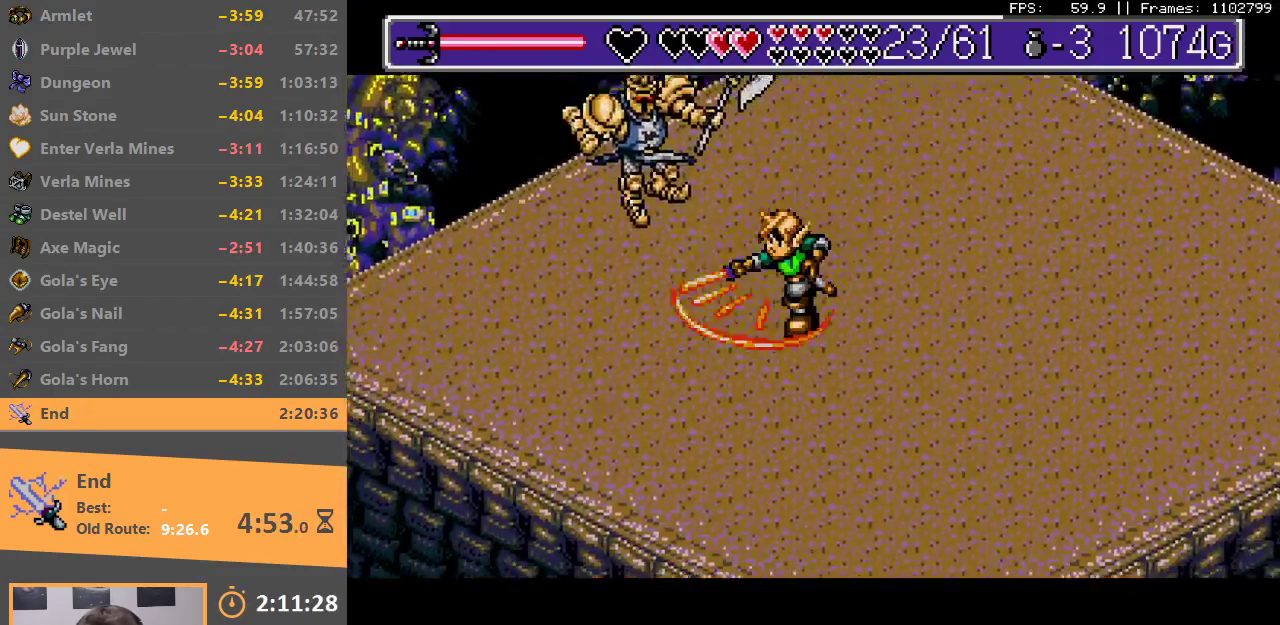
{"buttons": [], "events": [[50, "A", "up"], [50, "B", "up"], [100, "B", "down"], [133, "A", "down"], [200, "A", "up"], [200, "B", "up"], [267, "A", "down"], [267, "B", "down"], [333, "A", "up"], [333, "B", "up"], [400, "A", "down"], [400, "B", "down"], [467, "A", "up"], [500, "B", "up"]]}
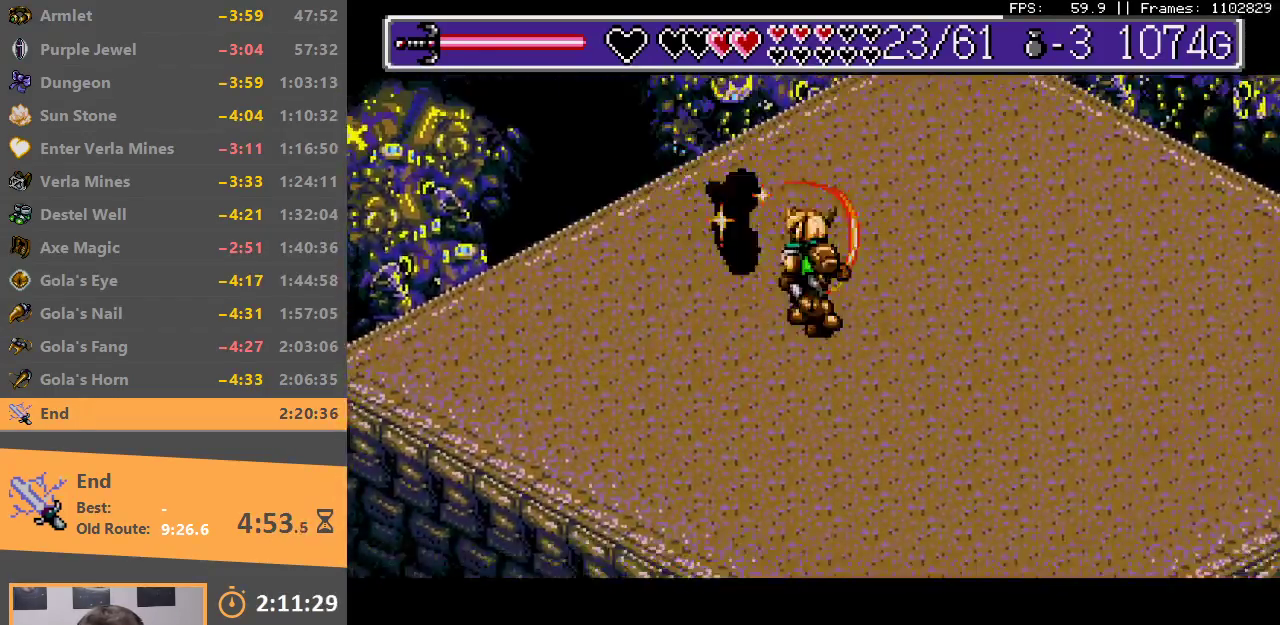
{"buttons": [], "events": [[17, "B", "down"], [33, "A", "down"], [100, "A", "up"], [100, "B", "up"], [167, "A", "down"], [167, "B", "down"], [233, "A", "up"], [233, "B", "up"], [283, "B", "down"], [300, "A", "down"], [367, "A", "up"], [367, "B", "up"], [433, "A", "down"], [433, "B", "down"], [500, "A", "up"], [500, "B", "up"]]}
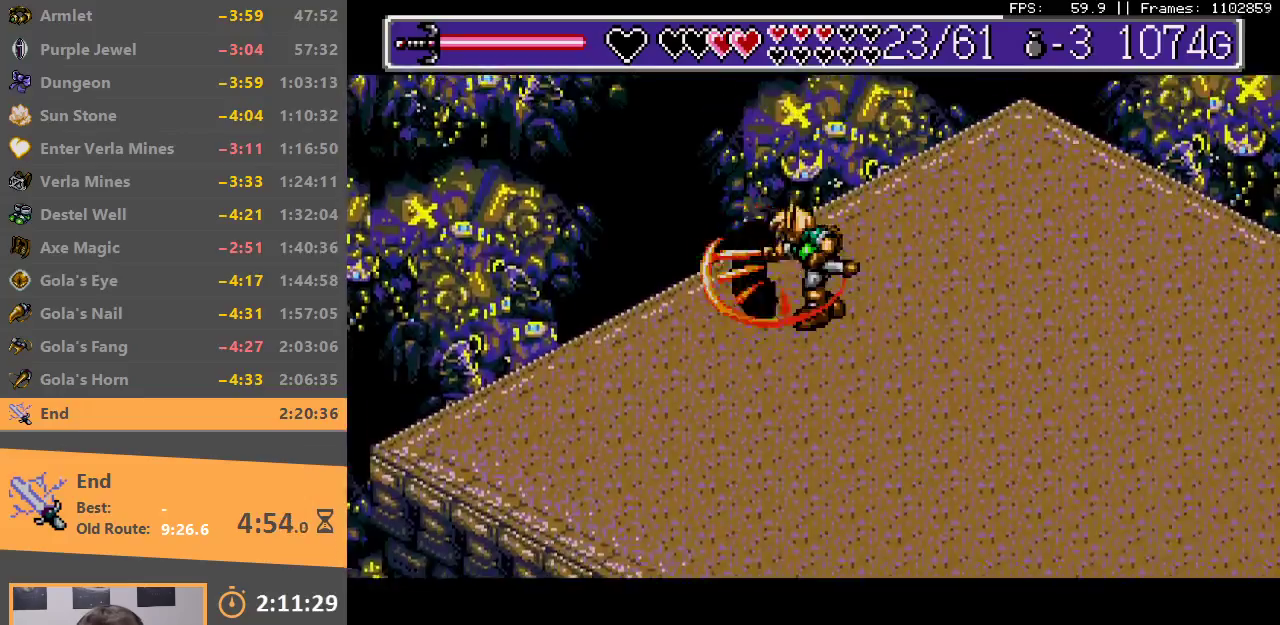
{"buttons": ["A", "B"], "events": [[67, "A", "down"], [67, "B", "down"], [133, "A", "up"], [133, "B", "up"], [183, "B", "down"], [200, "A", "down"], [267, "A", "up"], [267, "B", "up"], [317, "B", "down"], [333, "A", "down"], [400, "A", "up"], [400, "B", "up"], [450, "A", "down"], [450, "B", "down"]]}
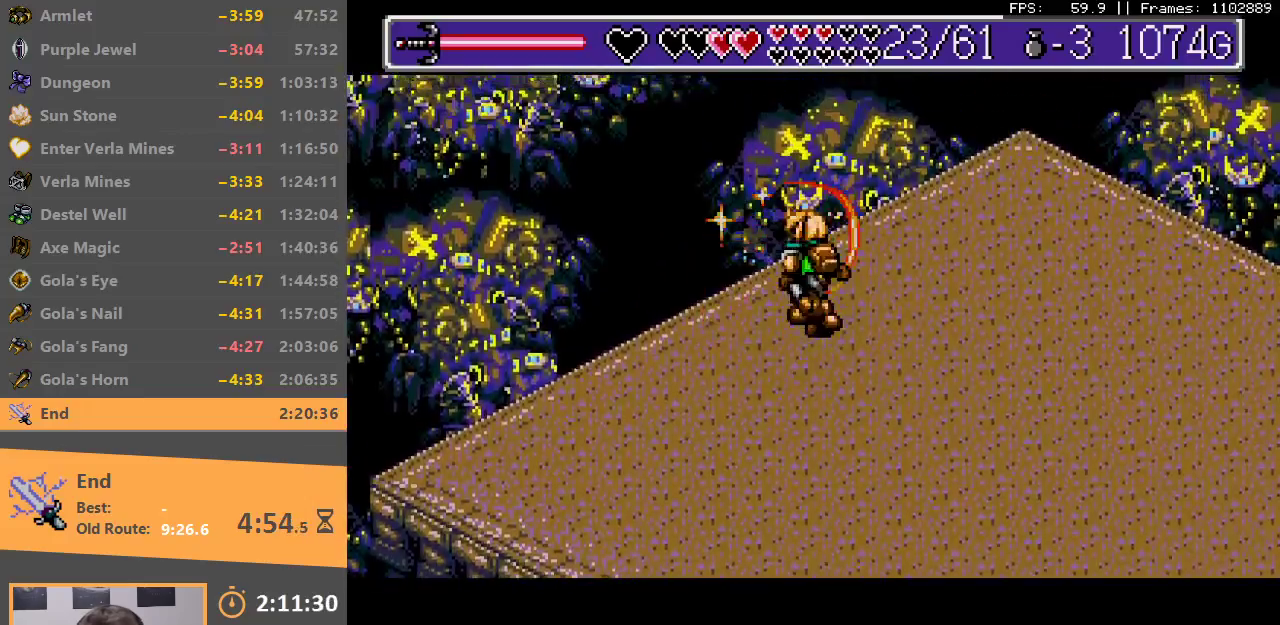
{"buttons": ["A", "B"], "events": [[17, "A", "up"], [17, "B", "up"], [83, "A", "down"], [83, "B", "down"], [150, "A", "up"], [150, "B", "up"], [217, "B", "down"], [233, "A", "down"], [283, "A", "up"], [400, "A", "down"], [450, "A", "up"], [500, "A", "down"]]}
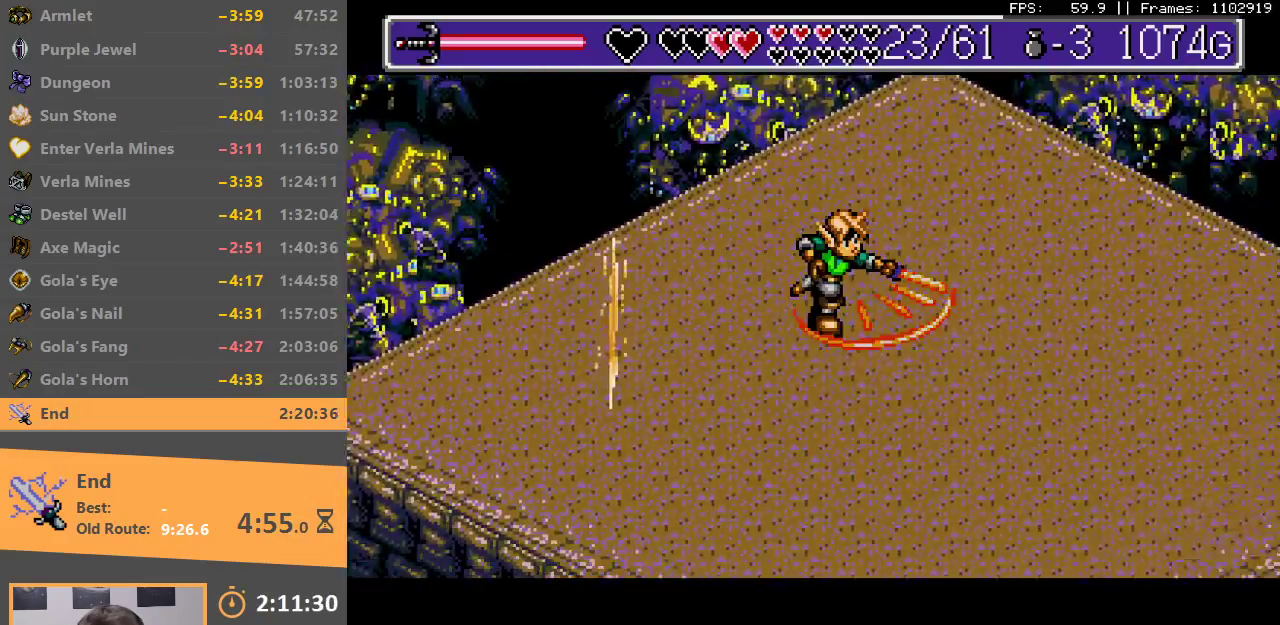
{"buttons": ["B"], "events": [[50, "A", "up"], [50, "B", "up"], [100, "B", "down"], [133, "A", "down"], [200, "A", "up"], [200, "B", "up"], [283, "A", "down"], [283, "B", "down"], [367, "A", "up"], [383, "B", "up"], [417, "B", "down"], [433, "A", "down"], [500, "A", "up"]]}
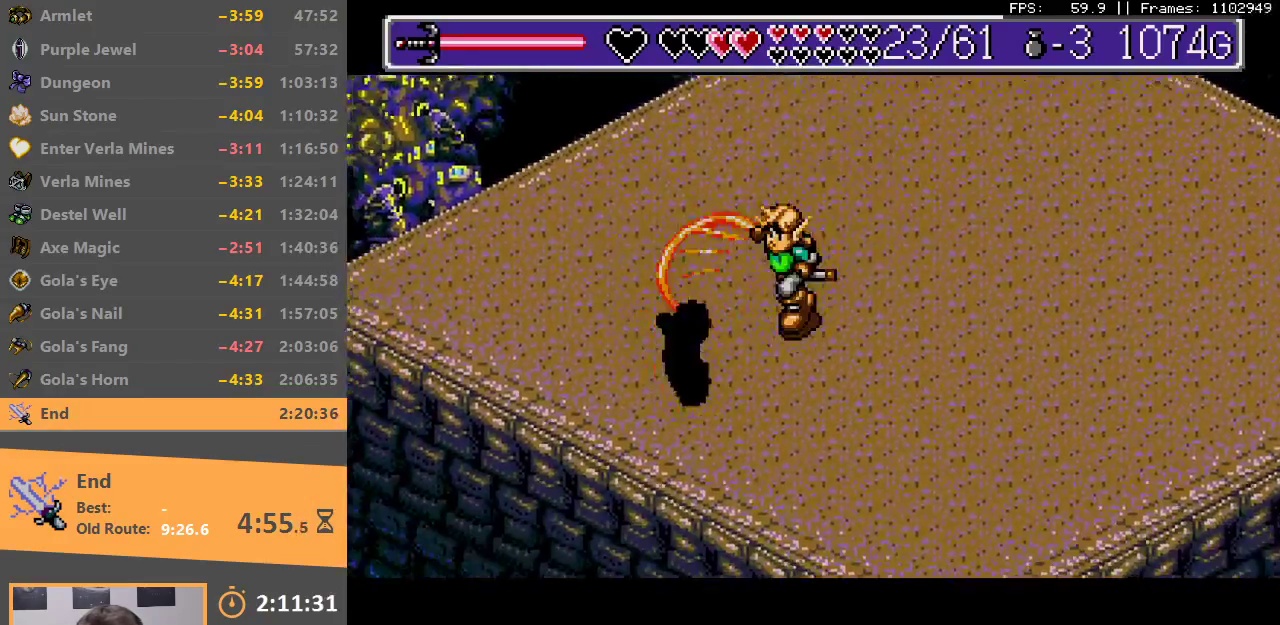
{"buttons": ["A", "B"], "events": [[17, "B", "up"], [67, "B", "down"], [83, "A", "down"], [133, "A", "up"], [133, "B", "up"], [200, "A", "down"], [200, "B", "down"], [267, "A", "up"], [267, "B", "up"], [333, "B", "down"], [350, "A", "down"], [400, "A", "up"], [433, "B", "up"], [483, "A", "down"], [483, "B", "down"]]}
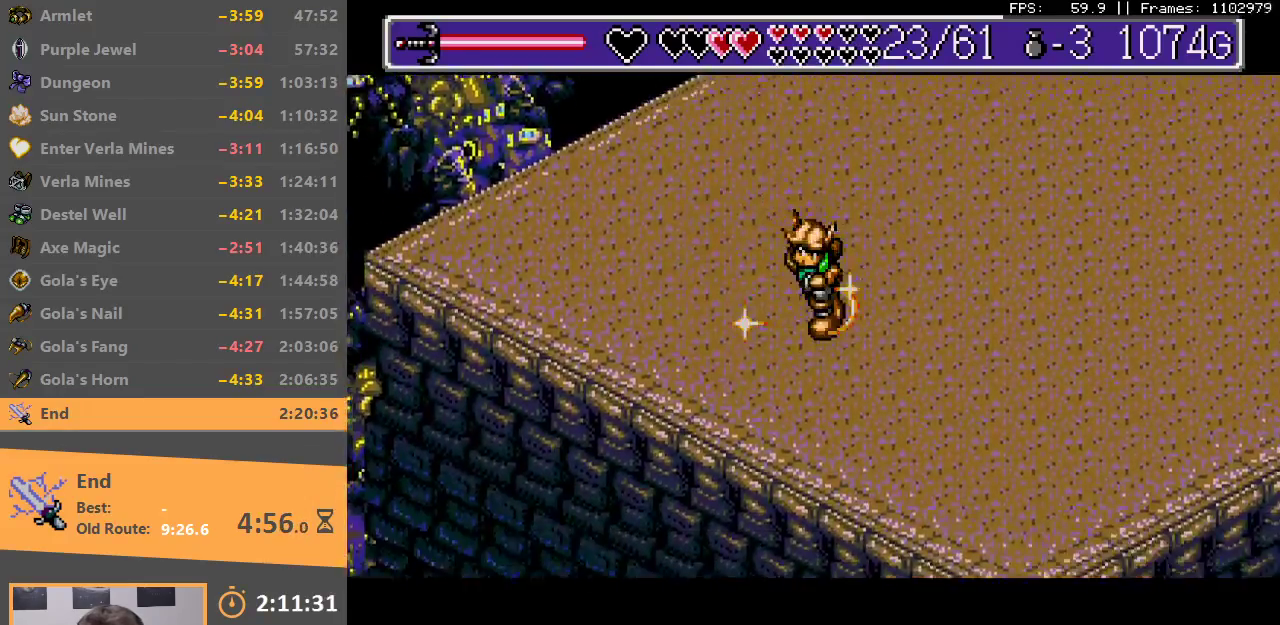
{"buttons": ["A", "B"], "events": [[50, "A", "up"], [50, "B", "up"], [133, "B", "down"], [150, "A", "down"], [250, "A", "up"], [250, "B", "up"], [300, "B", "down"], [333, "A", "down"], [400, "A", "up"], [417, "B", "up"], [483, "B", "down"], [500, "A", "down"]]}
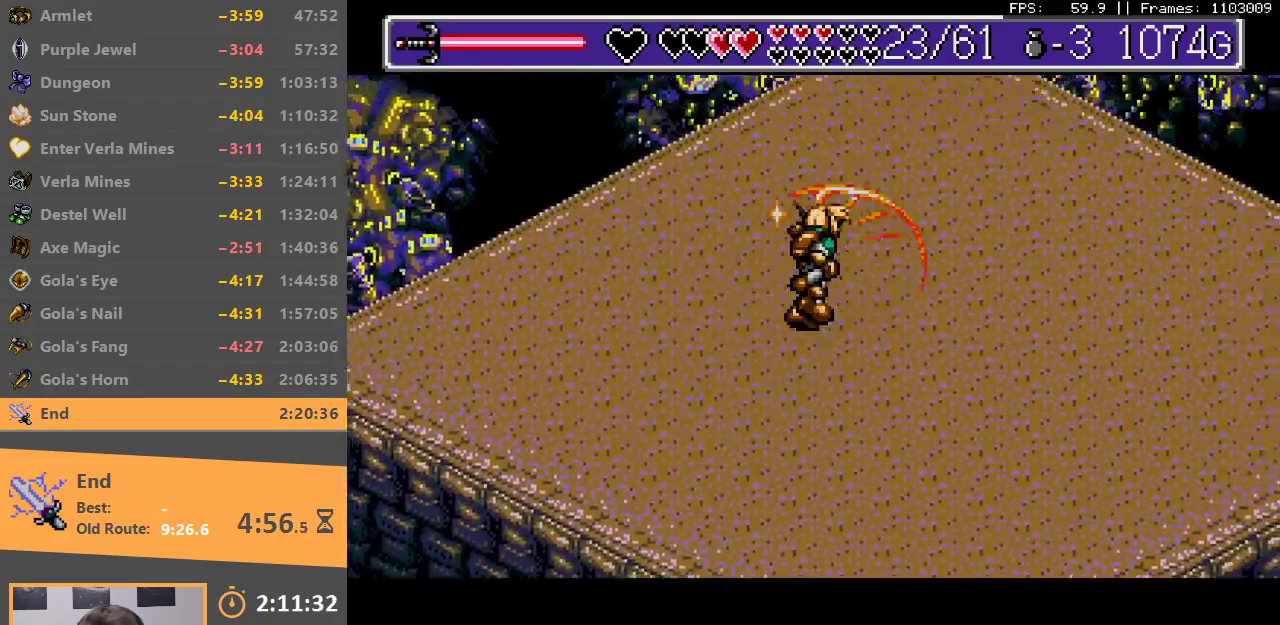
{"buttons": ["A", "B"], "events": [[50, "A", "up"], [83, "B", "up"], [150, "B", "down"], [167, "A", "down"], [233, "A", "up"], [250, "B", "up"], [317, "B", "down"], [333, "A", "down"], [400, "A", "up"], [417, "B", "up"], [483, "B", "down"], [500, "A", "down"]]}
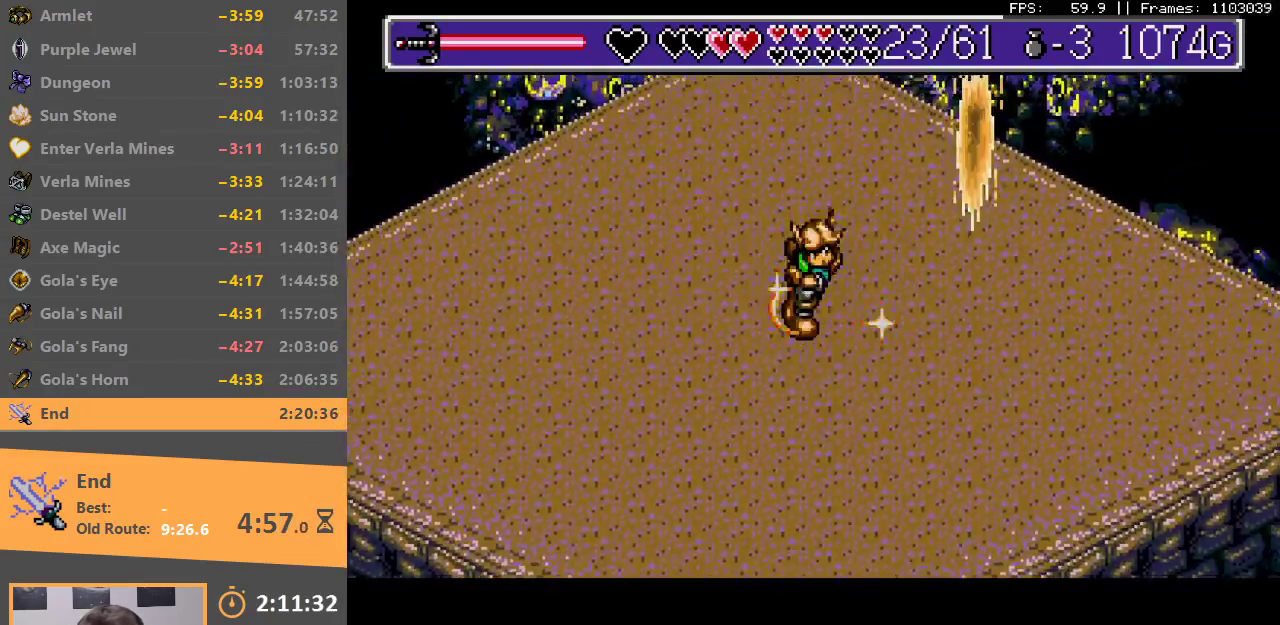
{"buttons": [], "events": [[67, "A", "up"], [67, "B", "up"], [133, "B", "down"], [150, "A", "down"], [233, "A", "up"], [233, "B", "up"], [283, "A", "down"], [283, "B", "down"], [383, "A", "up"], [383, "B", "up"], [433, "A", "down"], [433, "B", "down"], [483, "A", "up"], [500, "B", "up"]]}
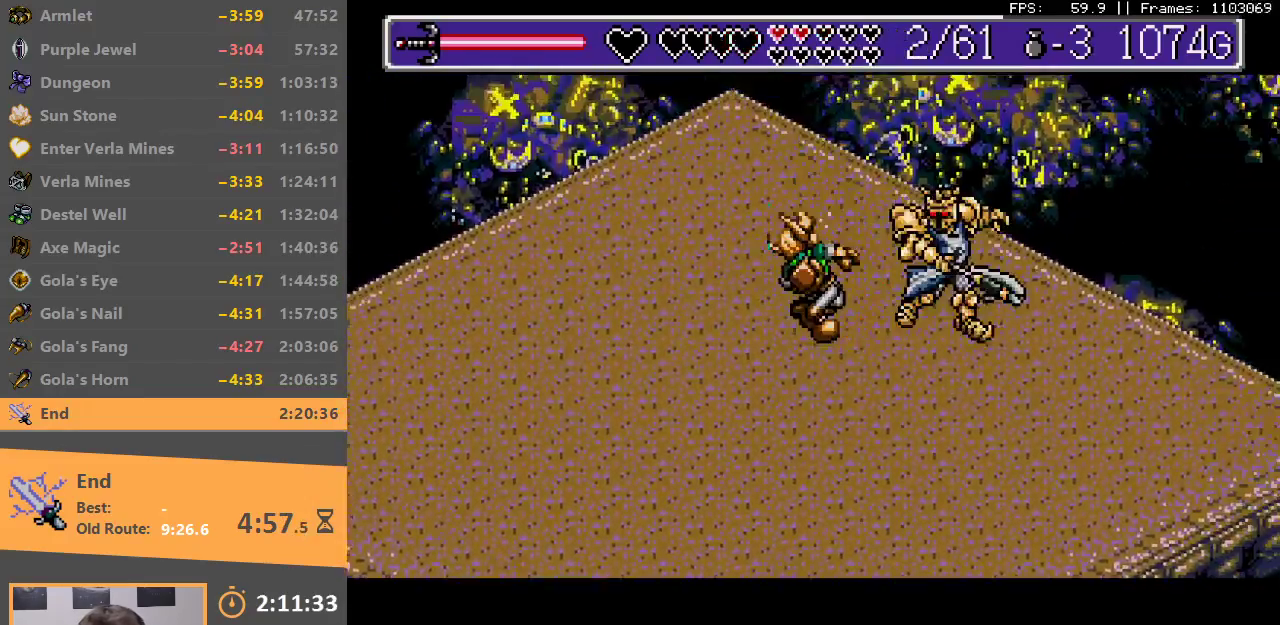
{"buttons": ["A", "B"], "events": [[50, "A", "down"], [50, "B", "down"], [133, "A", "up"], [150, "B", "up"], [200, "B", "down"], [217, "A", "down"], [267, "A", "up"], [283, "B", "up"], [350, "A", "down"], [350, "B", "down"], [400, "A", "up"], [417, "B", "up"], [467, "A", "down"], [467, "B", "down"]]}
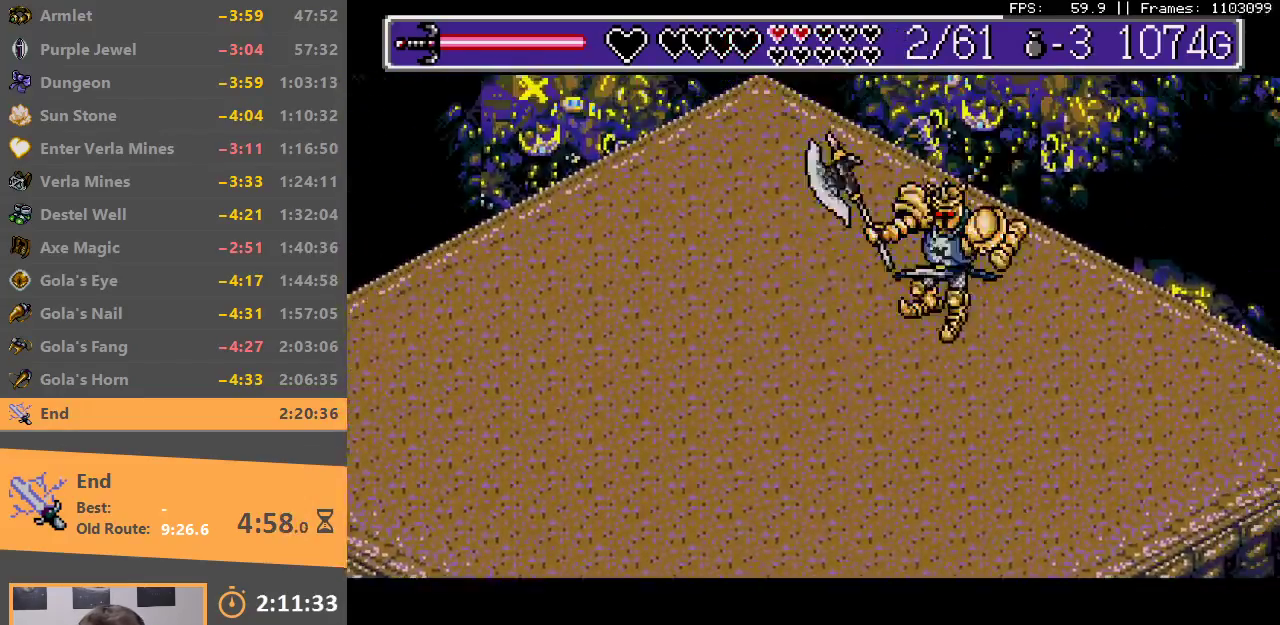
{"buttons": ["A", "B"], "events": [[17, "A", "up"], [17, "B", "up"], [100, "A", "down"], [100, "B", "down"], [183, "A", "up"], [183, "B", "up"], [233, "A", "down"], [233, "B", "down"], [300, "A", "up"], [300, "B", "up"], [350, "B", "down"], [367, "A", "down"], [433, "A", "up"], [433, "B", "up"], [483, "A", "down"], [483, "B", "down"]]}
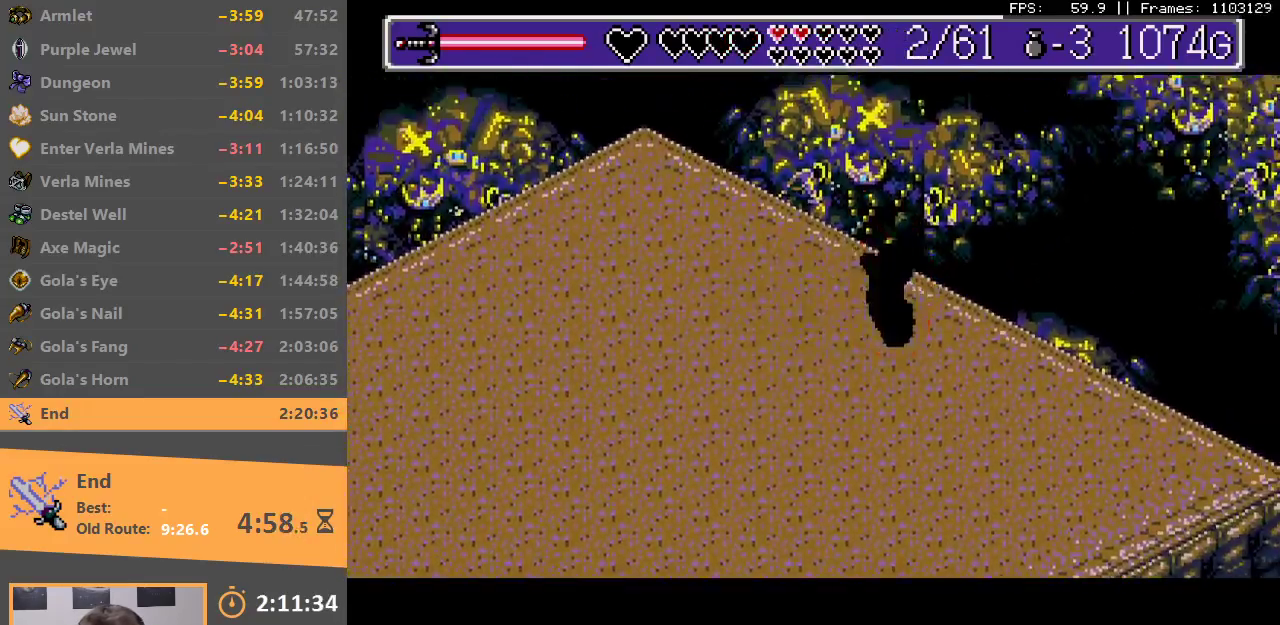
{"buttons": [], "events": [[50, "A", "up"], [67, "B", "up"], [133, "A", "down"], [133, "B", "down"], [183, "A", "up"], [200, "B", "up"], [250, "A", "down"], [250, "B", "down"], [300, "A", "up"], [300, "B", "up"], [383, "A", "down"], [383, "B", "down"], [450, "A", "up"], [467, "B", "up"]]}
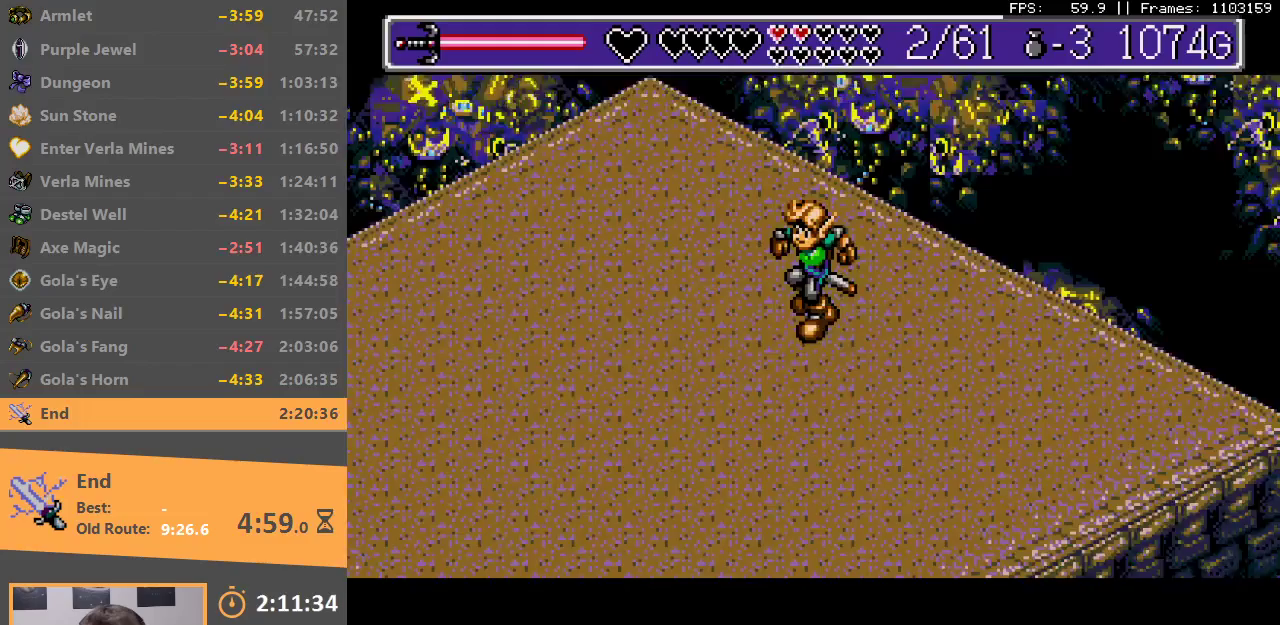
{"buttons": ["START"], "events": [[167, "START", "down"], [267, "START", "up"], [333, "START", "down"], [400, "START", "up"], [467, "START", "down"]]}
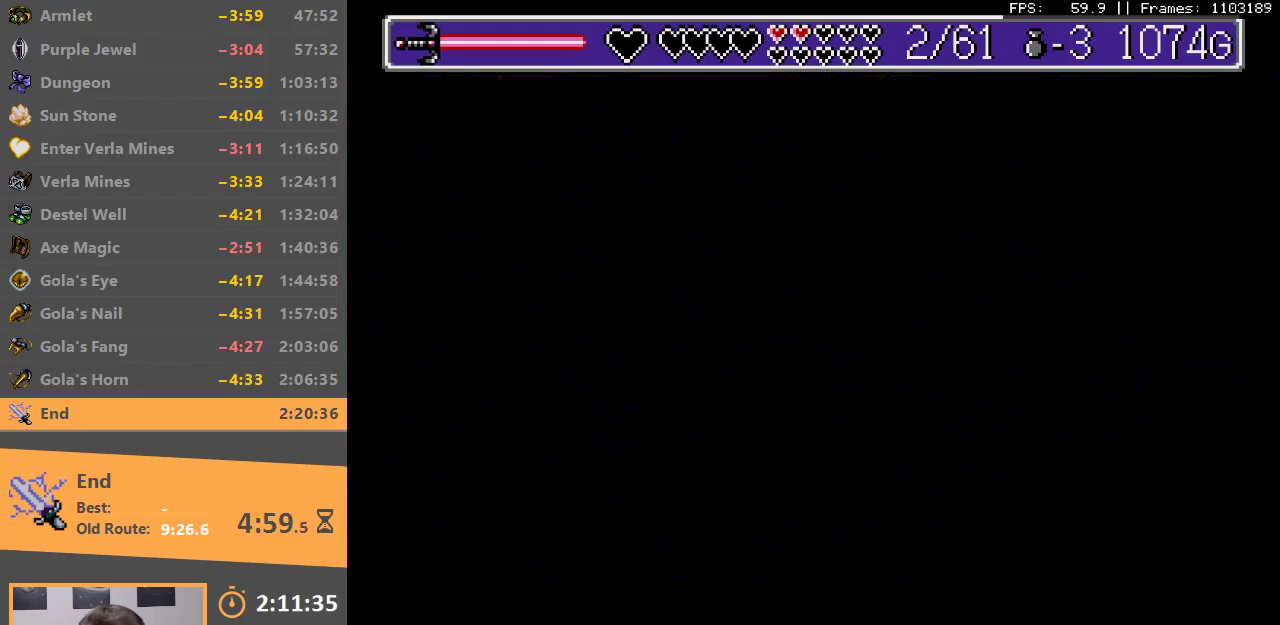
{"buttons": ["A"], "events": [[17, "START", "up"], [83, "A", "down"], [183, "A", "up"], [233, "A", "down"], [300, "A", "up"], [350, "A", "down"], [450, "A", "up"], [500, "A", "down"]]}
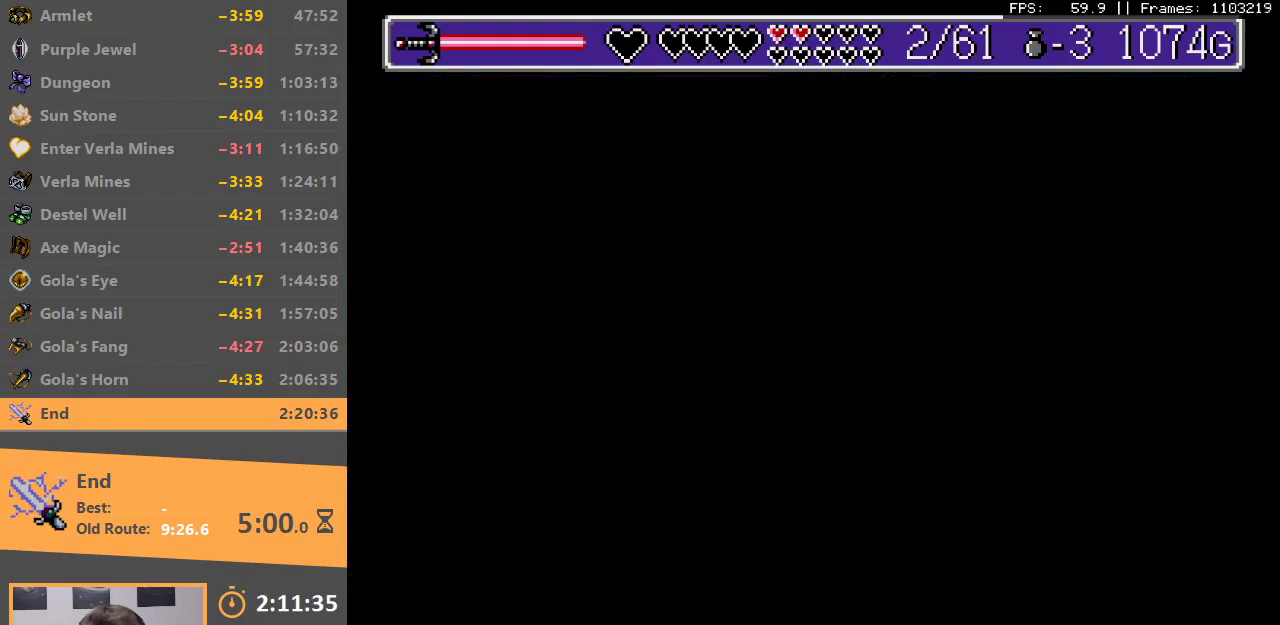
{"buttons": ["A"], "events": [[117, "A", "up"], [183, "A", "down"], [283, "A", "up"], [500, "A", "down"]]}